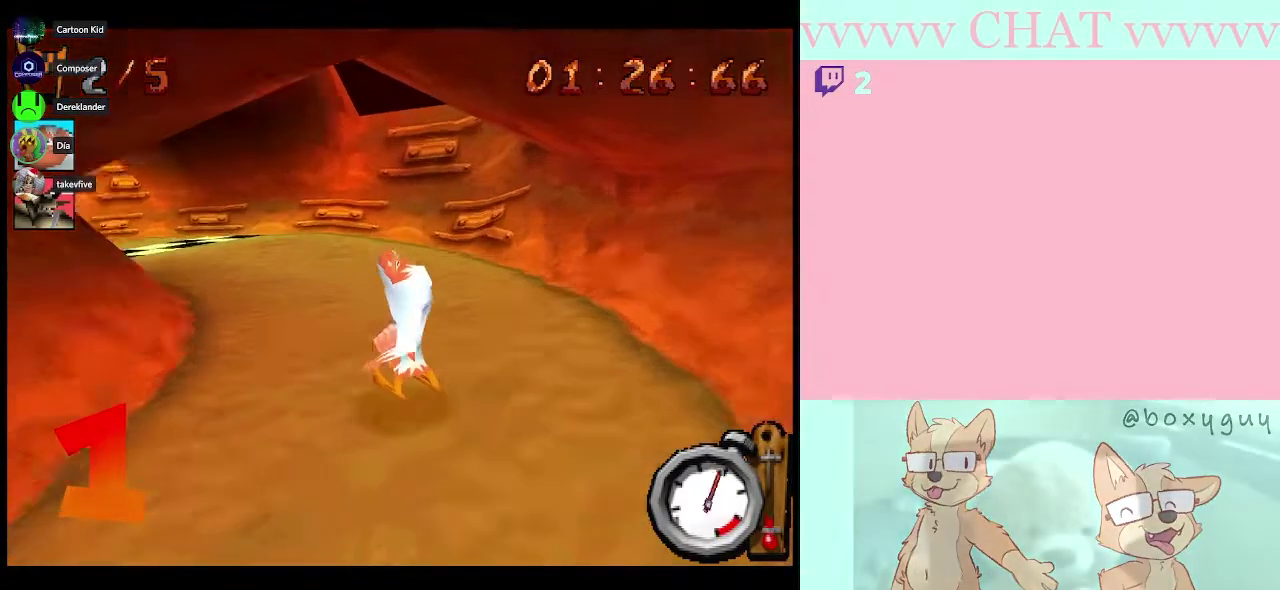
Gameplay with a controller (Nintendo layout); each line is a JSON object with the inputs held at the frame after it. "events" lists button and stick changes between this image and that frame as [ms after this image, input, new state], when the widget could be followed in between. Not read: B L3 R1 R3.
{"buttons": ["R2"], "left_stick": "left", "right_stick": "center", "events": []}
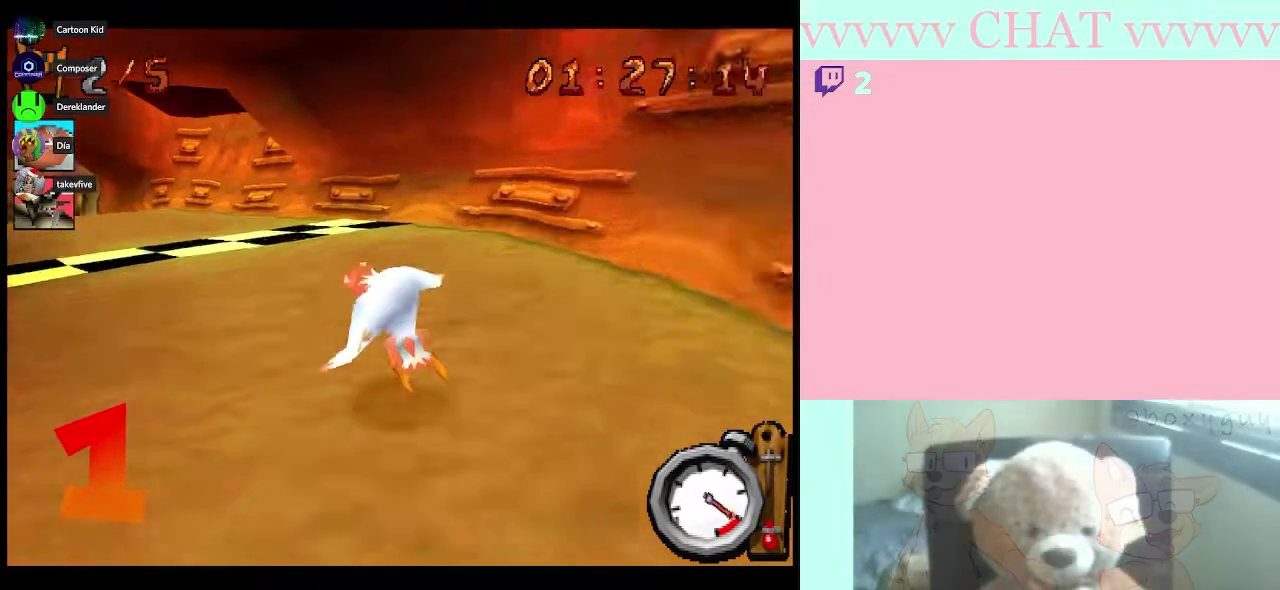
{"buttons": ["R2"], "left_stick": "left", "right_stick": "center", "events": []}
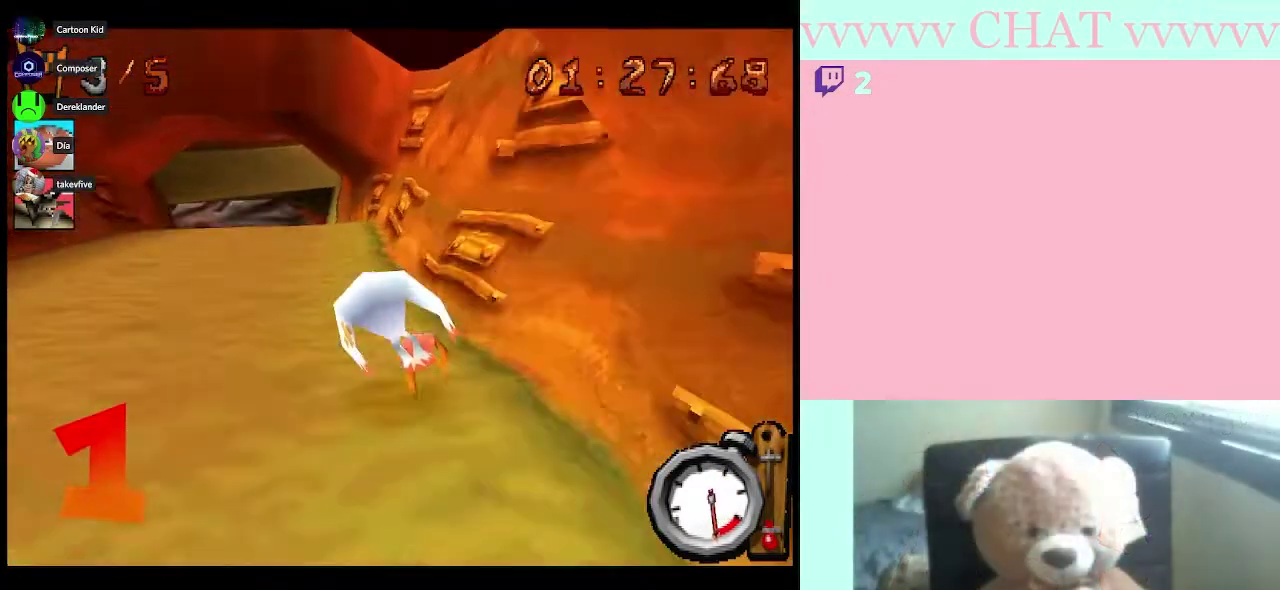
{"buttons": ["R2"], "left_stick": "center", "right_stick": "center", "events": [[133, "left_stick", "center"]]}
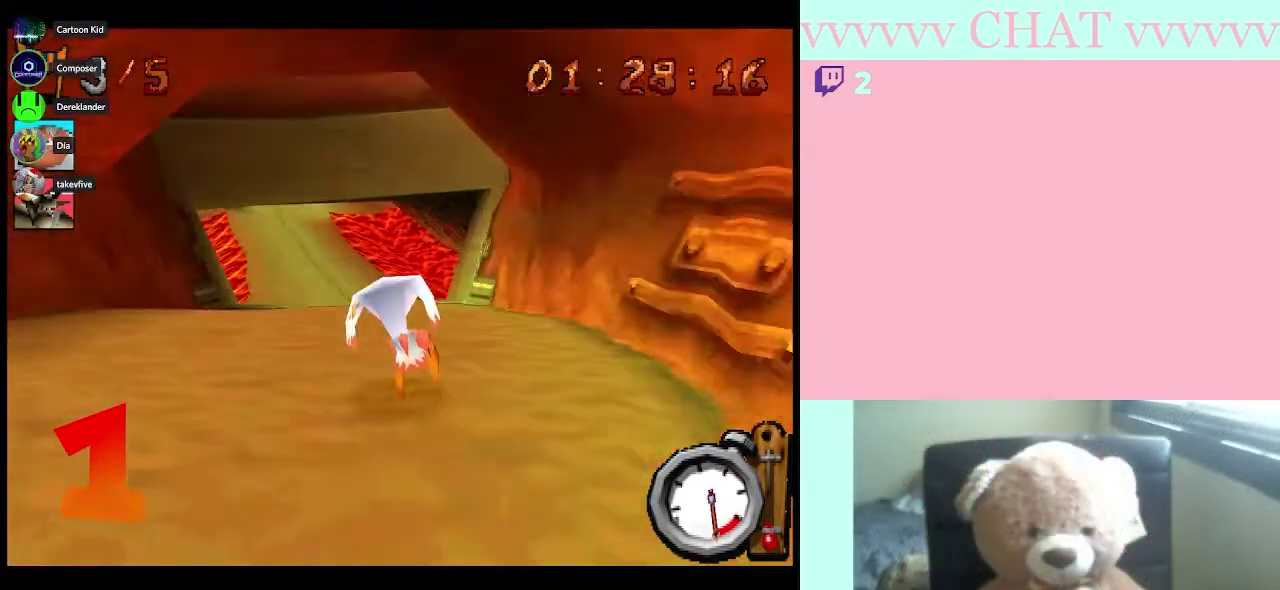
{"buttons": ["R2"], "left_stick": "left", "right_stick": "center", "events": [[133, "left_stick", "left"], [367, "left_stick", "center"], [500, "left_stick", "left"]]}
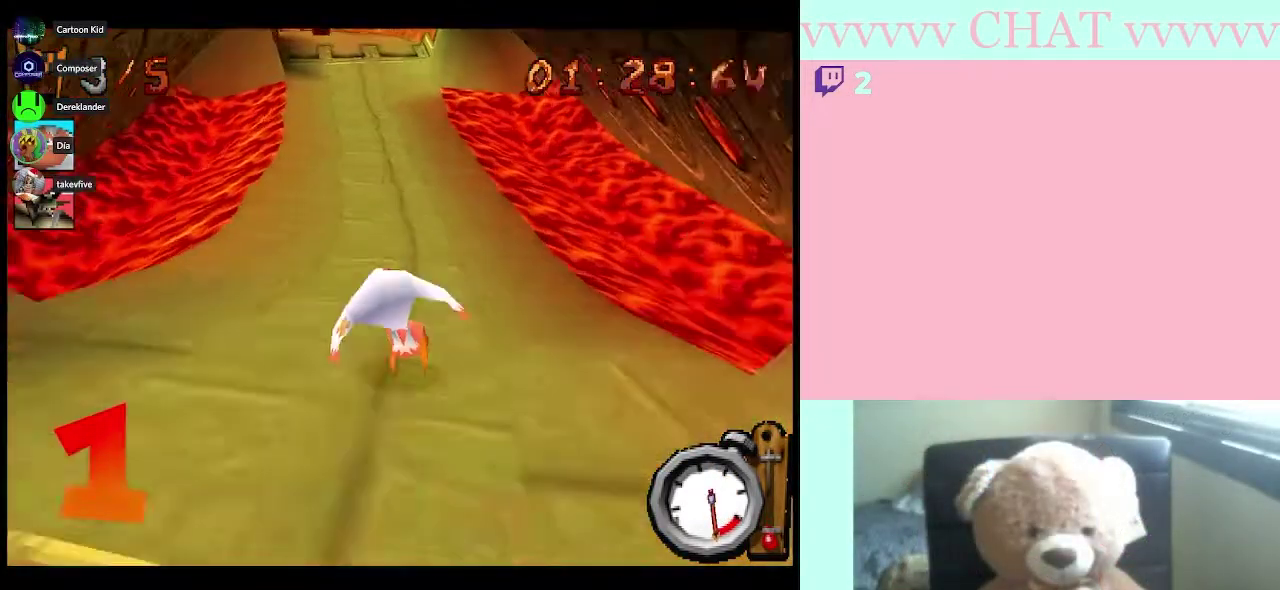
{"buttons": ["R2"], "left_stick": "right", "right_stick": "center", "events": [[150, "left_stick", "center"], [500, "left_stick", "right"]]}
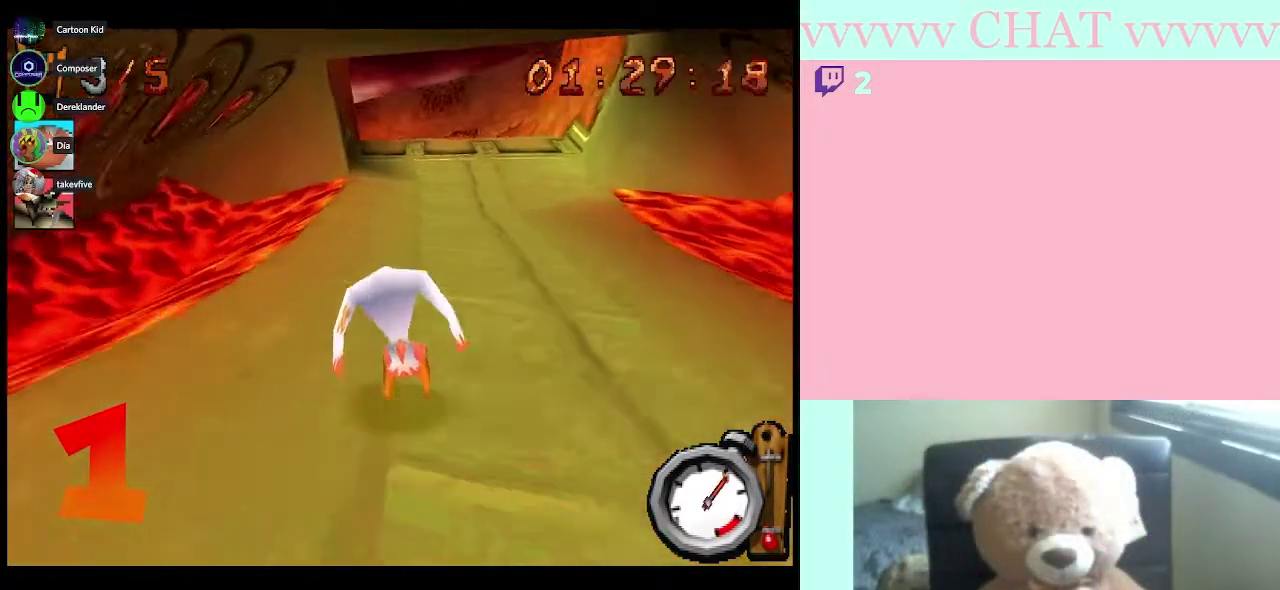
{"buttons": ["R2"], "left_stick": "center", "right_stick": "center", "events": [[150, "left_stick", "center"], [250, "left_stick", "down-left"], [350, "left_stick", "center"]]}
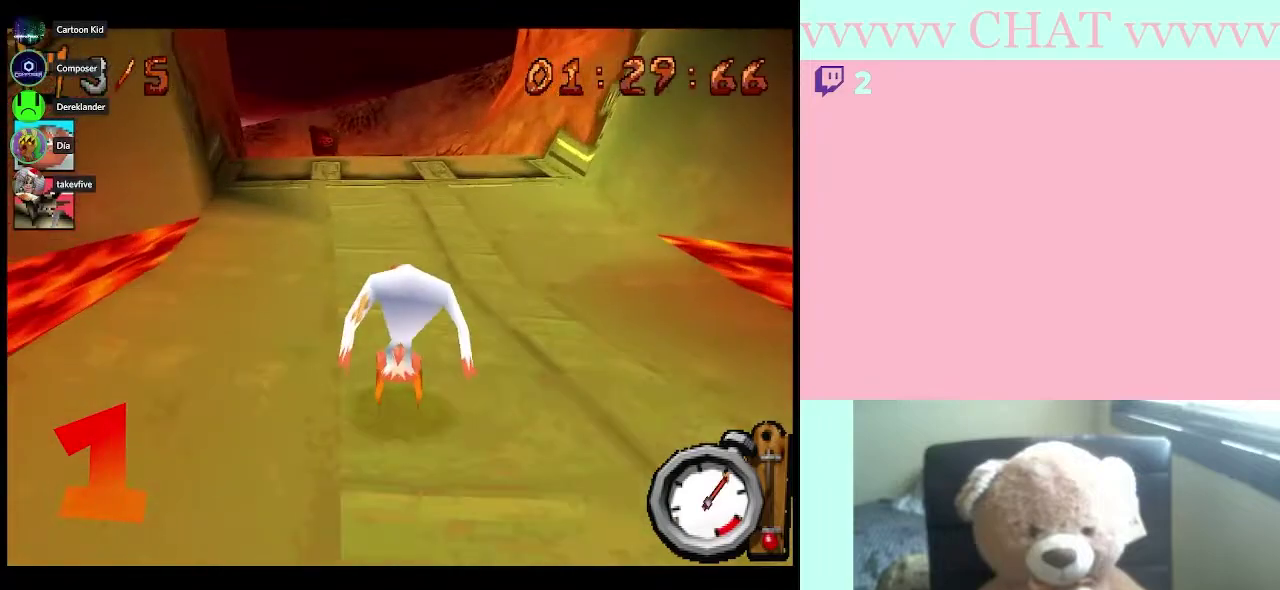
{"buttons": ["R2"], "left_stick": "center", "right_stick": "center", "events": [[300, "left_stick", "left"], [500, "left_stick", "center"]]}
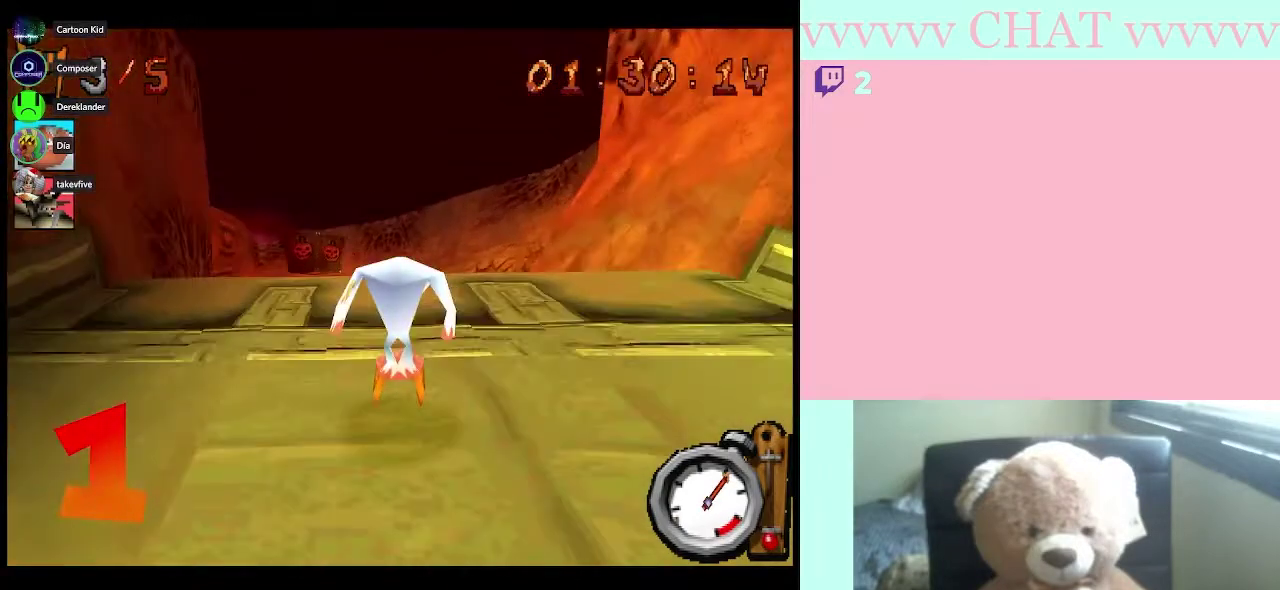
{"buttons": ["R2"], "left_stick": "left", "right_stick": "center", "events": [[500, "left_stick", "left"]]}
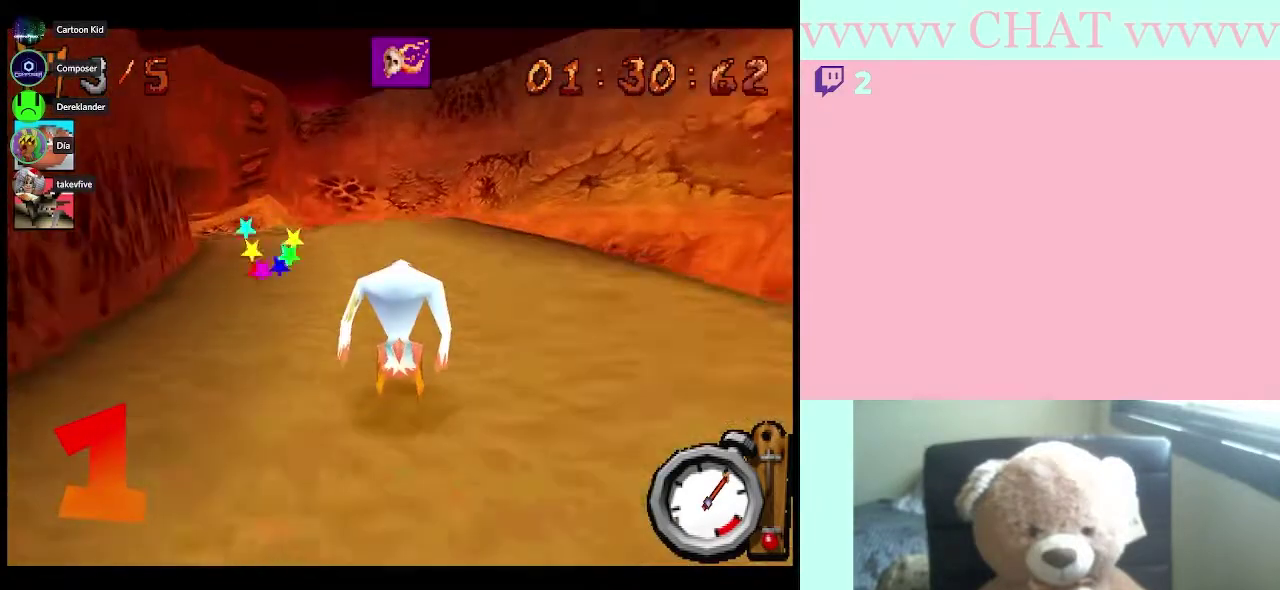
{"buttons": [], "left_stick": "center", "right_stick": "center"}
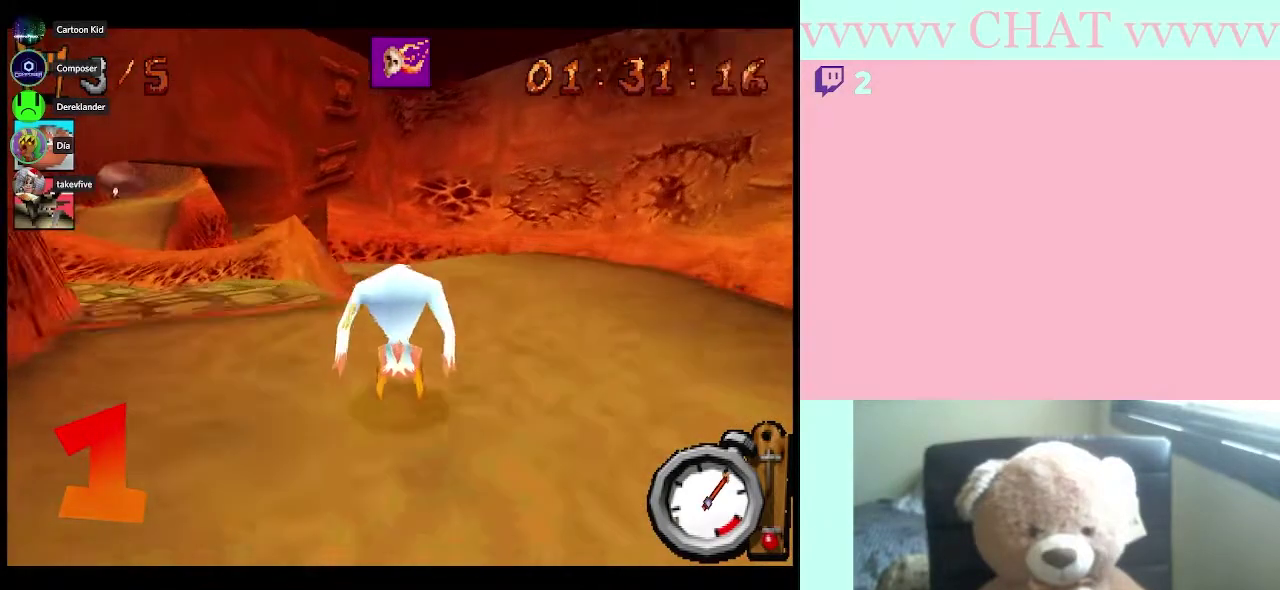
{"buttons": [], "left_stick": "left", "right_stick": "center", "events": [[33, "left_stick", "right"], [150, "left_stick", "center"], [217, "left_stick", "left"]]}
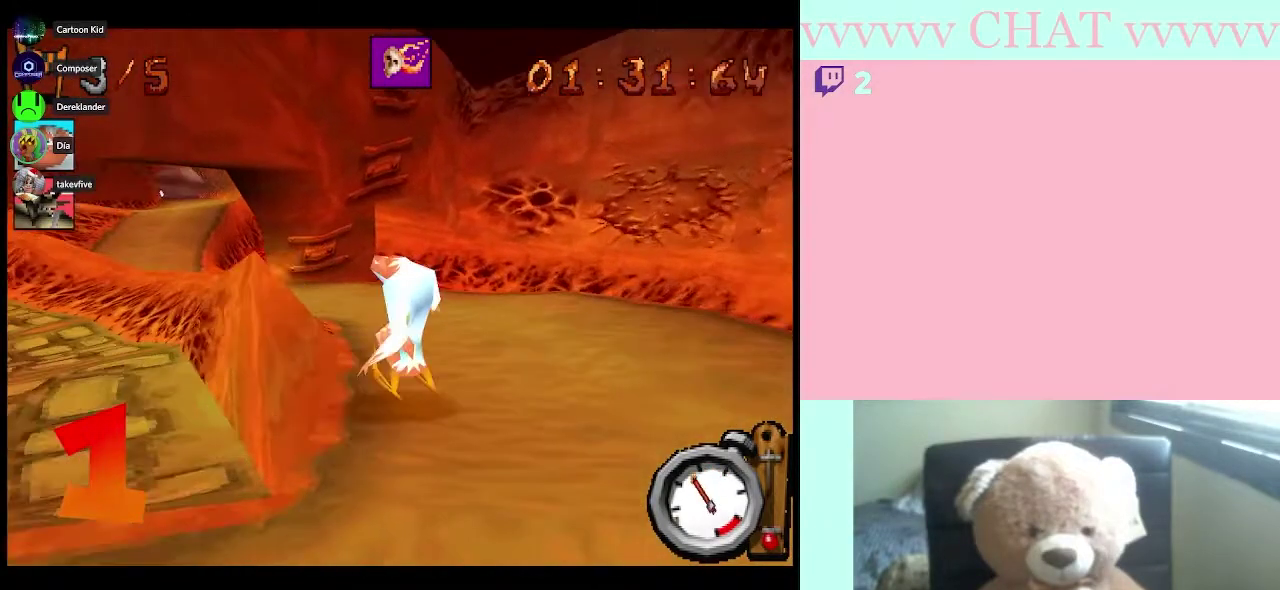
{"buttons": [], "left_stick": "center", "right_stick": "center", "events": [[117, "left_stick", "center"]]}
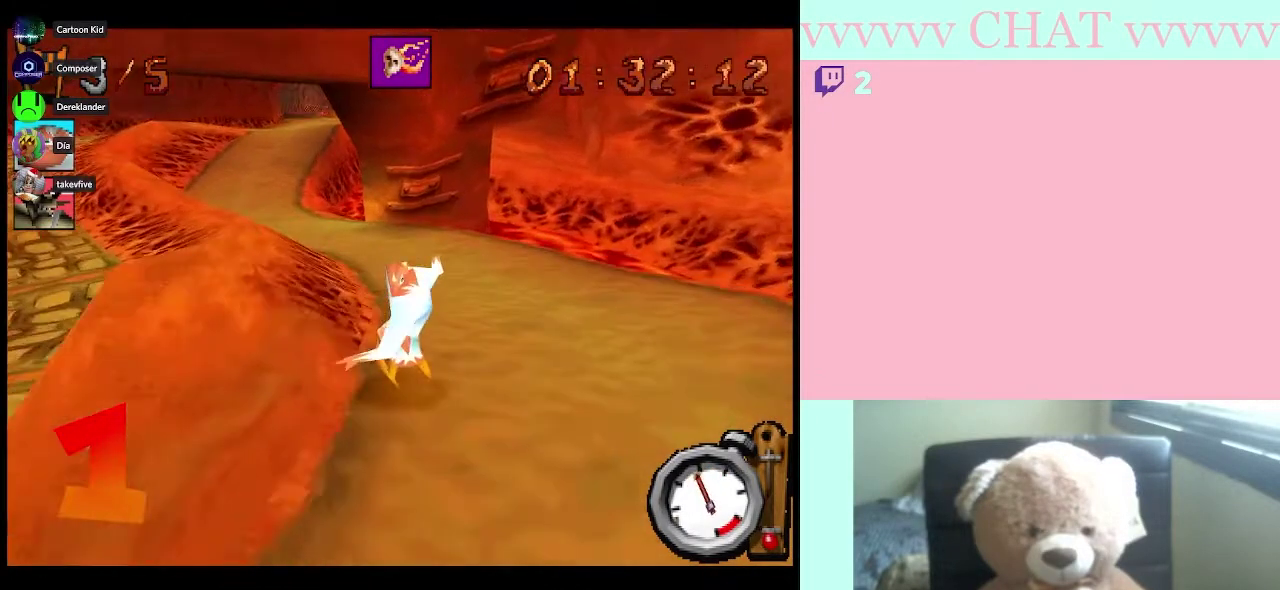
{"buttons": [], "left_stick": "center", "right_stick": "center", "events": [[100, "left_stick", "left"], [283, "left_stick", "center"]]}
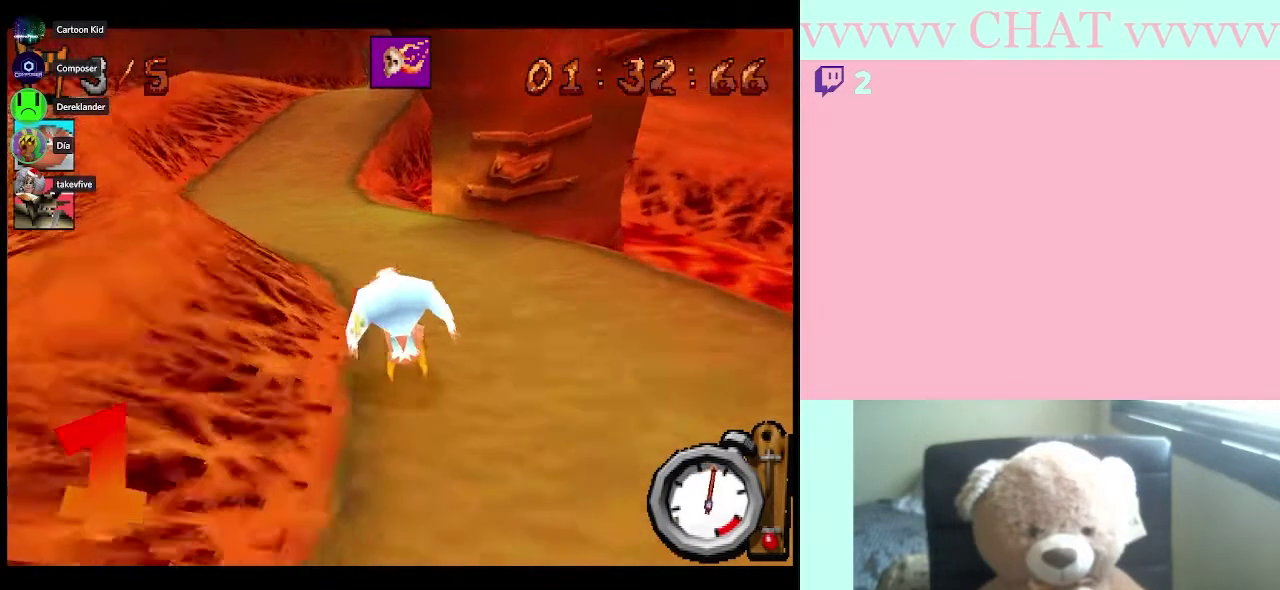
{"buttons": [], "left_stick": "center", "right_stick": "center", "events": [[67, "left_stick", "left"], [367, "left_stick", "center"]]}
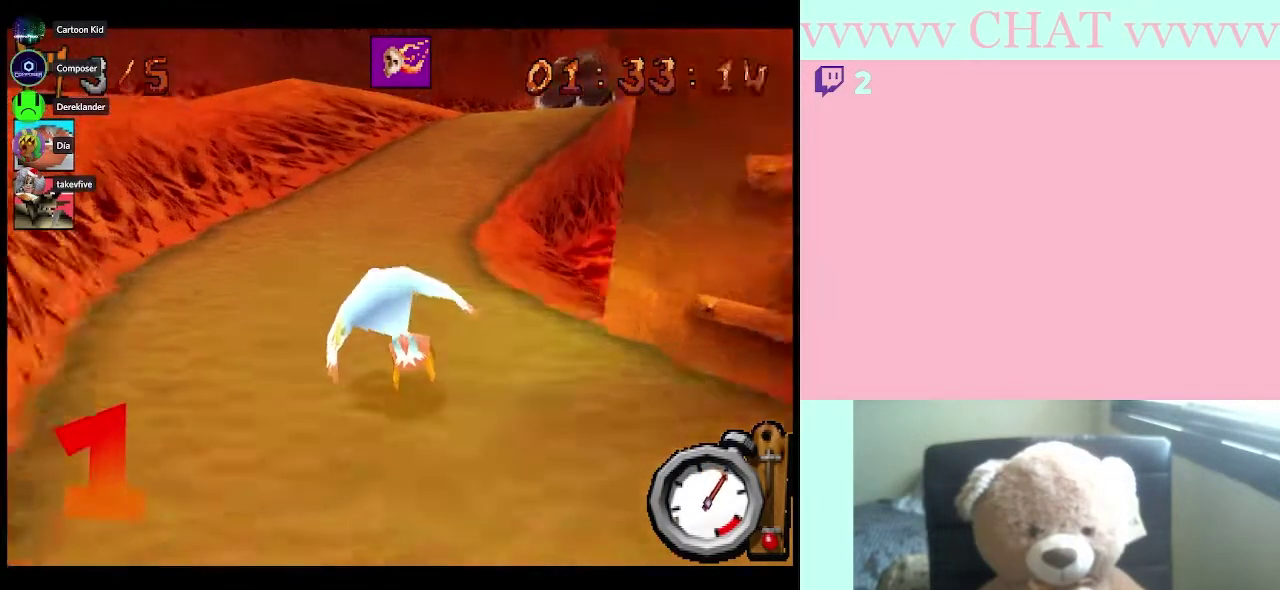
{"buttons": [], "left_stick": "right", "right_stick": "center", "events": [[267, "left_stick", "right"]]}
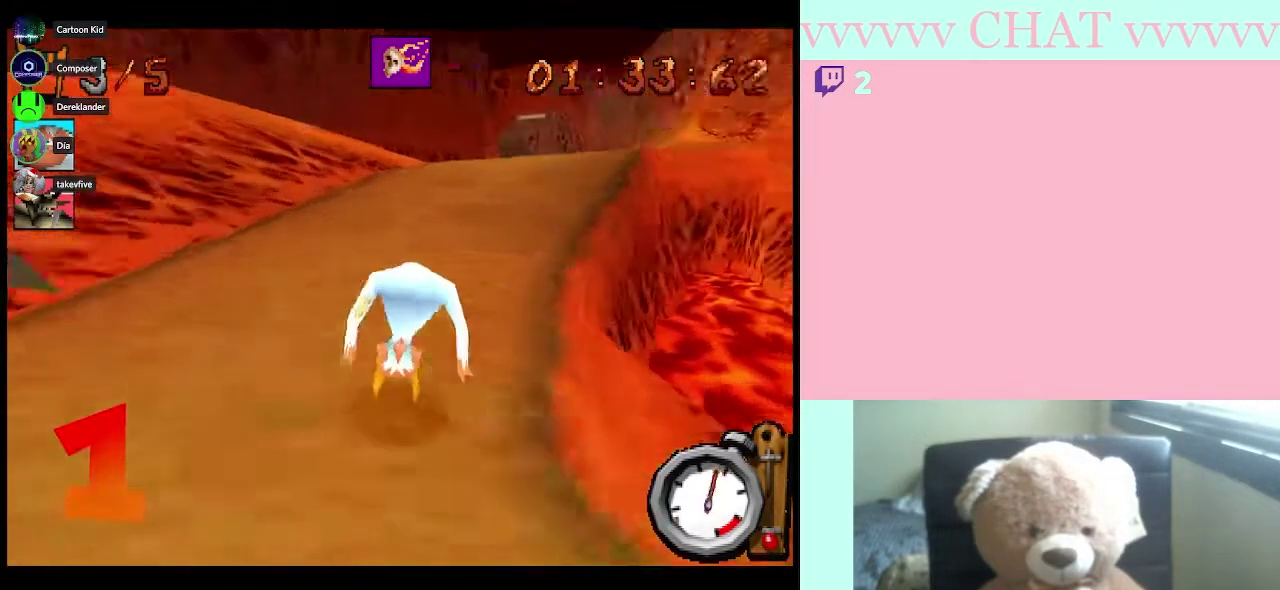
{"buttons": ["A"], "left_stick": "center", "right_stick": "center", "events": [[217, "left_stick", "center"], [500, "A", "down"]]}
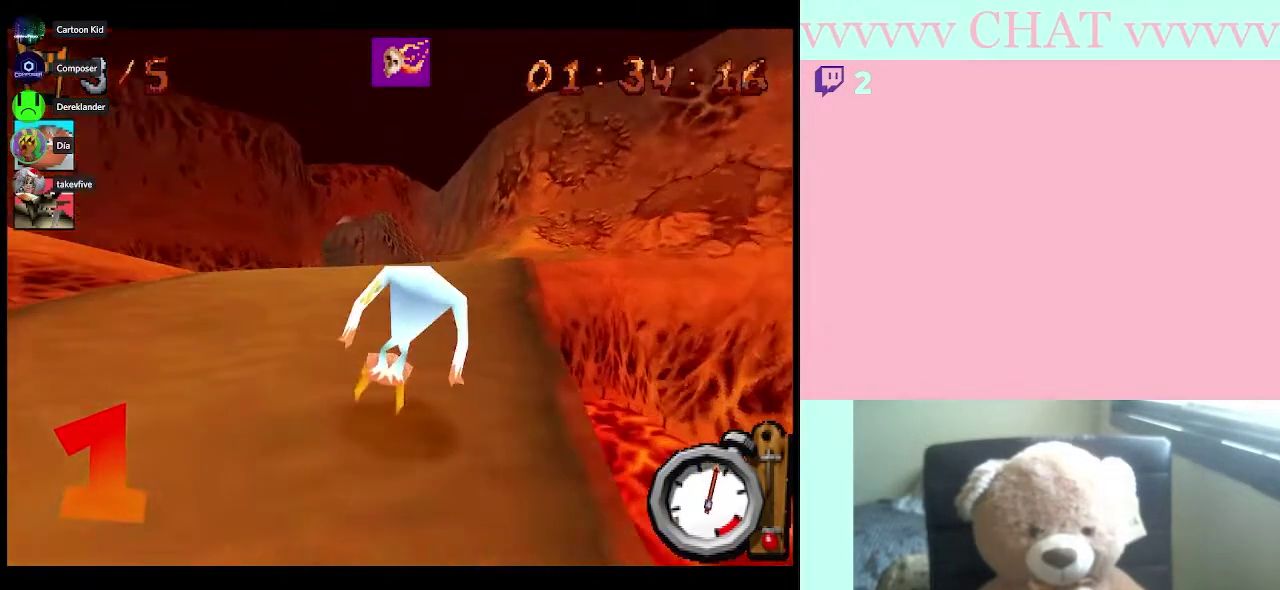
{"buttons": [], "left_stick": "center", "right_stick": "center", "events": [[117, "A", "up"]]}
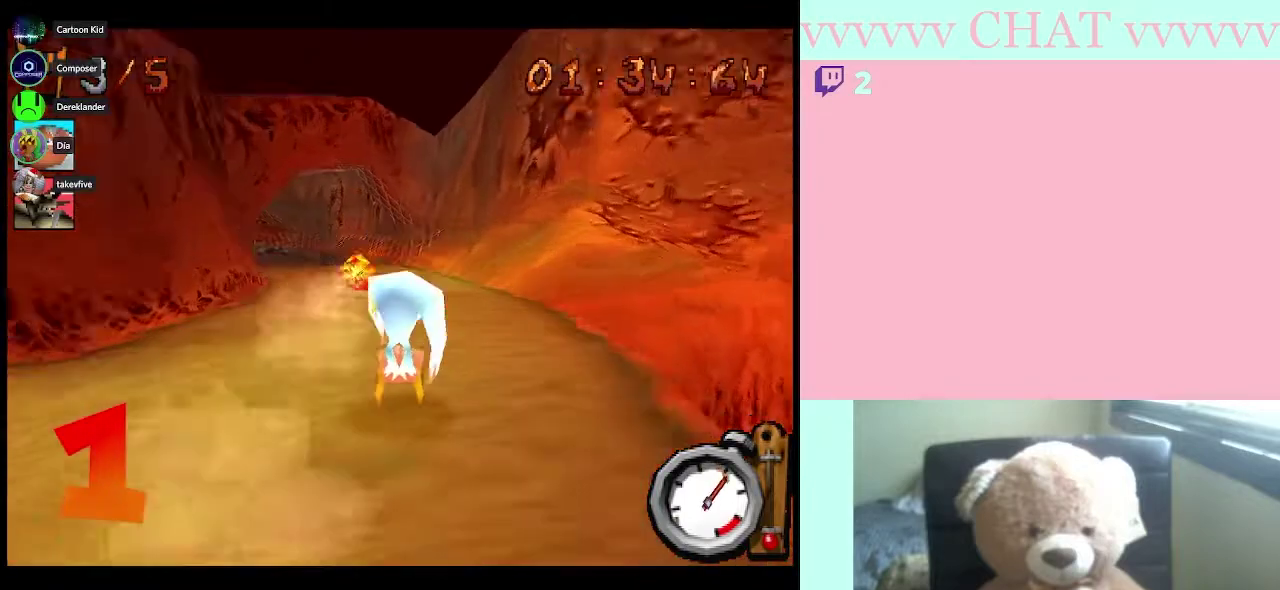
{"buttons": [], "left_stick": "left", "right_stick": "center", "events": [[67, "left_stick", "left"], [217, "left_stick", "center"], [433, "left_stick", "left"]]}
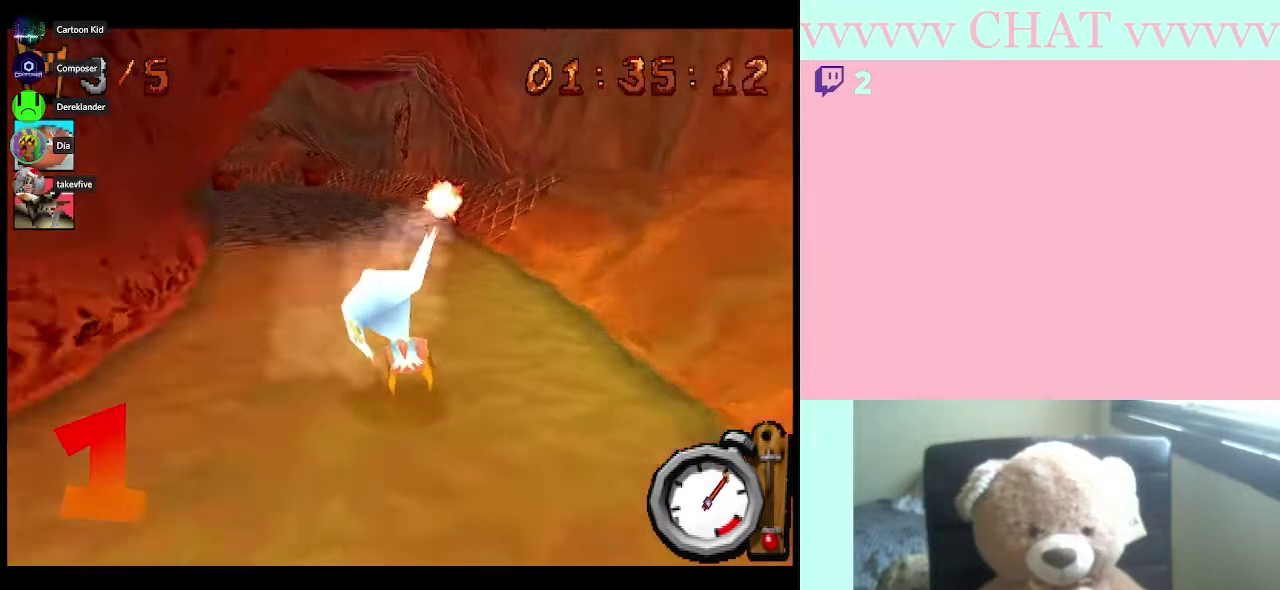
{"buttons": [], "left_stick": "center", "right_stick": "center", "events": [[117, "left_stick", "center"], [250, "left_stick", "left"], [500, "left_stick", "center"]]}
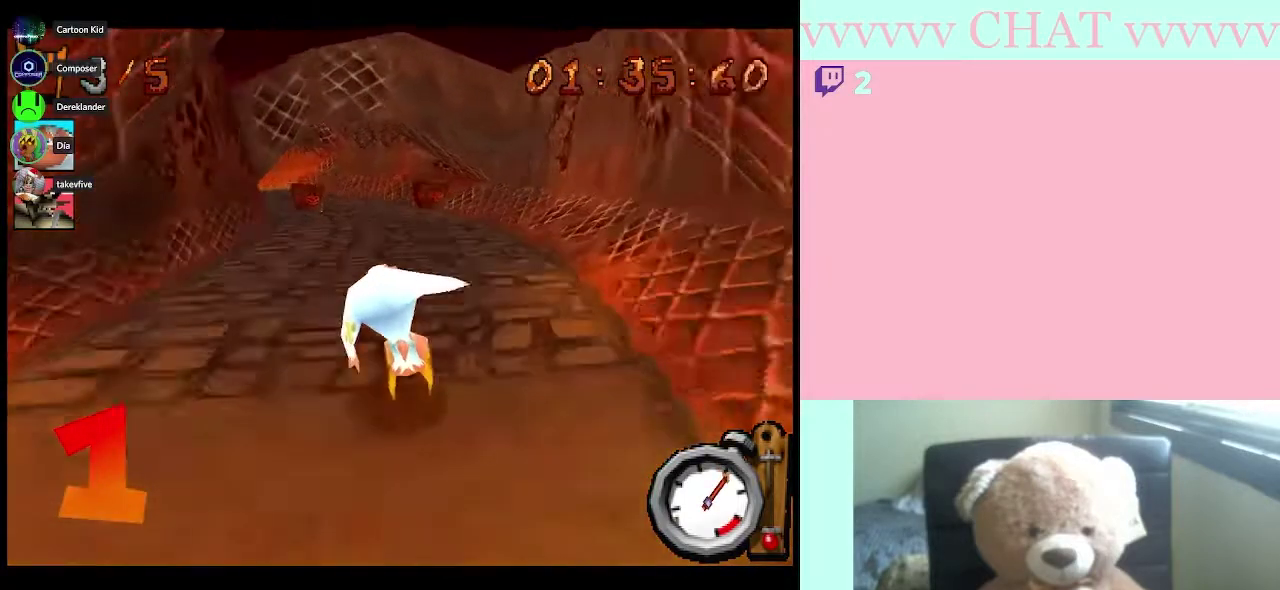
{"buttons": [], "left_stick": "center", "right_stick": "center", "events": [[150, "left_stick", "left"], [317, "left_stick", "center"]]}
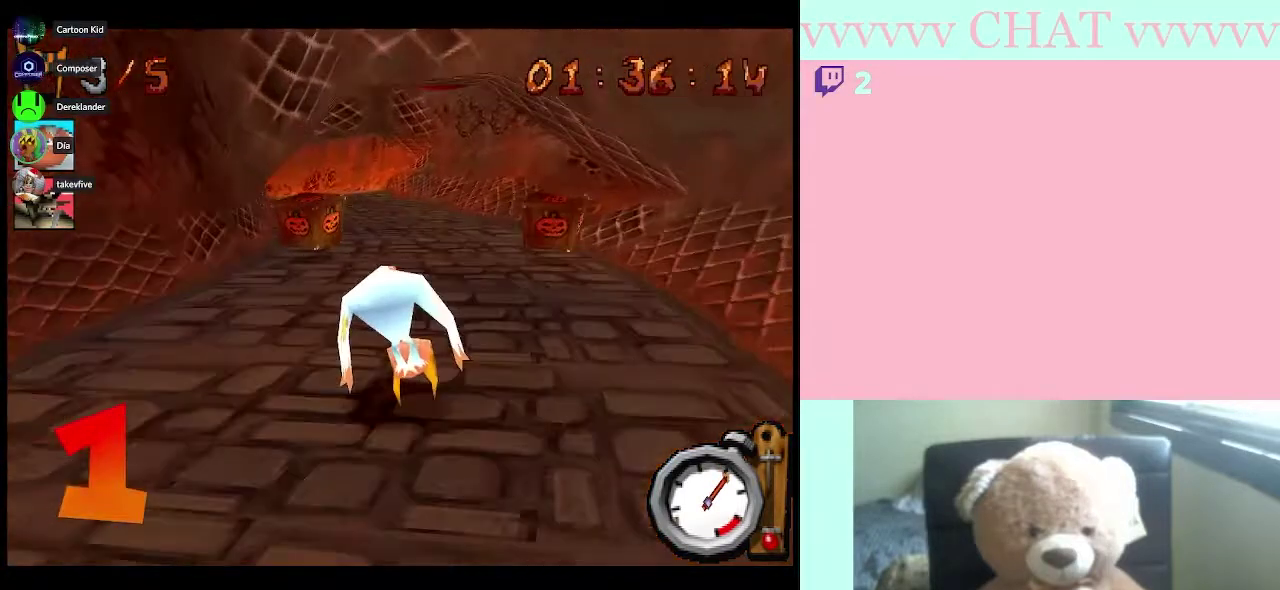
{"buttons": [], "left_stick": "left", "right_stick": "center", "events": [[100, "left_stick", "left"], [283, "left_stick", "center"], [433, "left_stick", "left"]]}
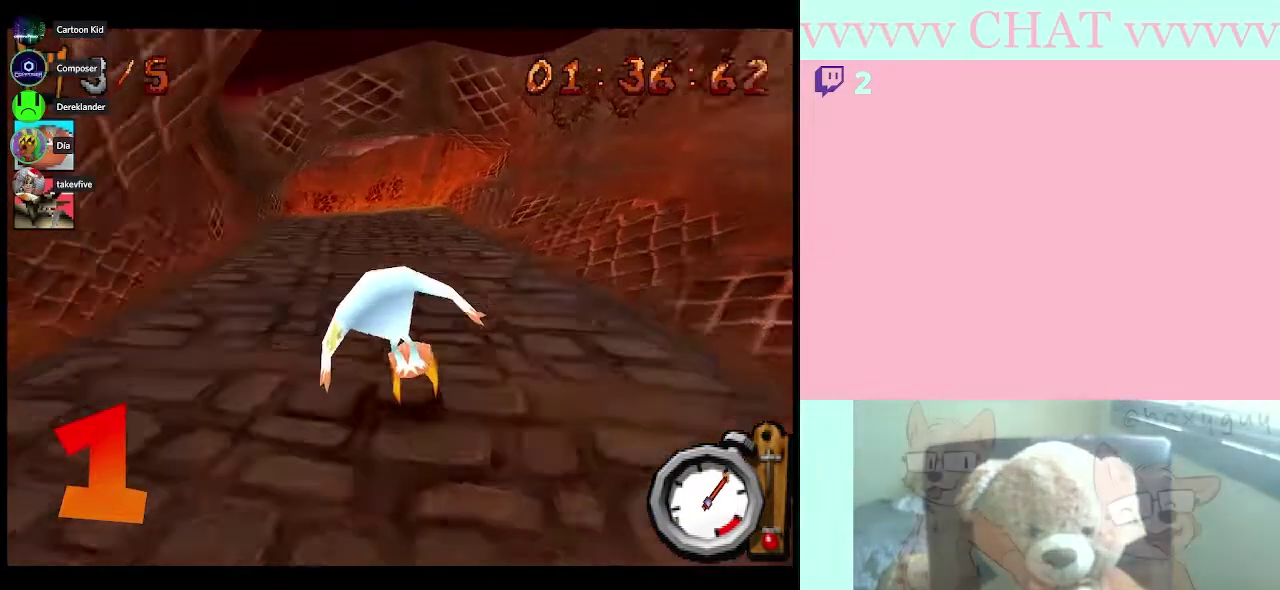
{"buttons": [], "left_stick": "center", "right_stick": "center", "events": [[83, "left_stick", "center"]]}
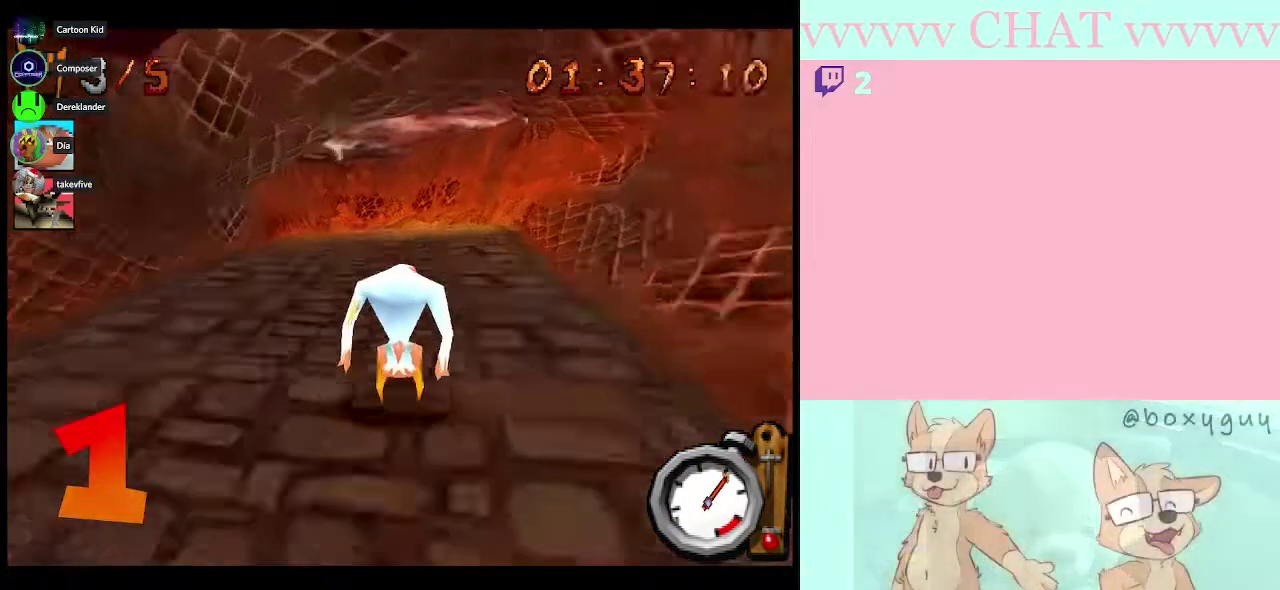
{"buttons": [], "left_stick": "center", "right_stick": "center", "events": [[33, "left_stick", "left"], [150, "left_stick", "center"]]}
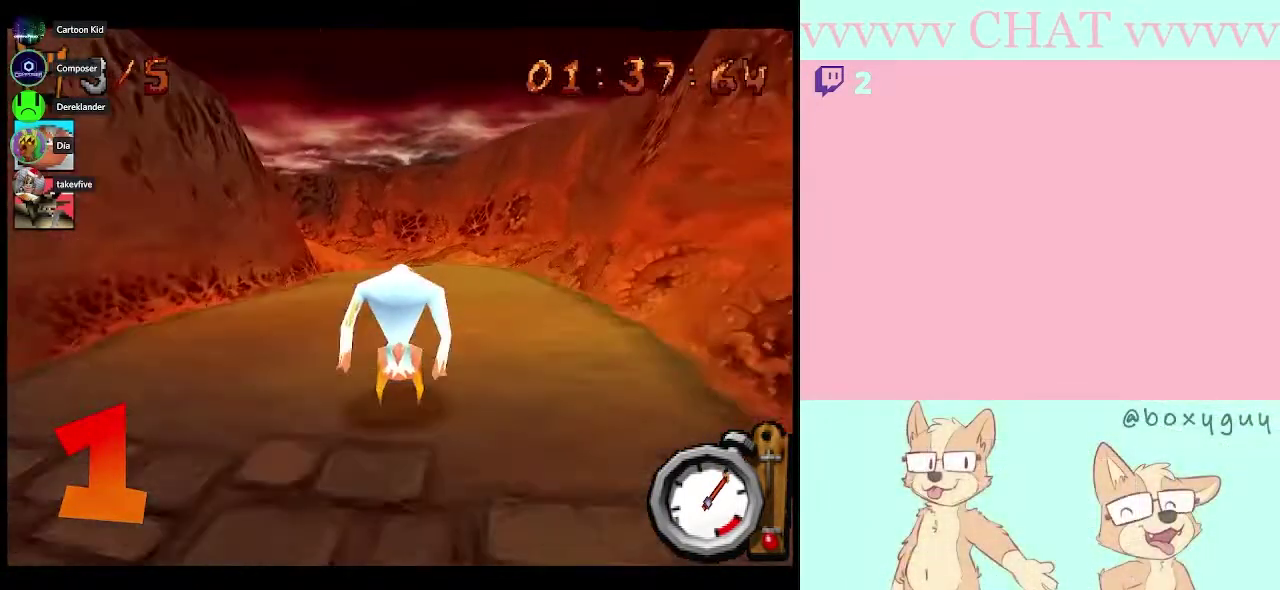
{"buttons": [], "left_stick": "left", "right_stick": "center", "events": [[117, "left_stick", "left"], [267, "left_stick", "center"], [433, "left_stick", "left"]]}
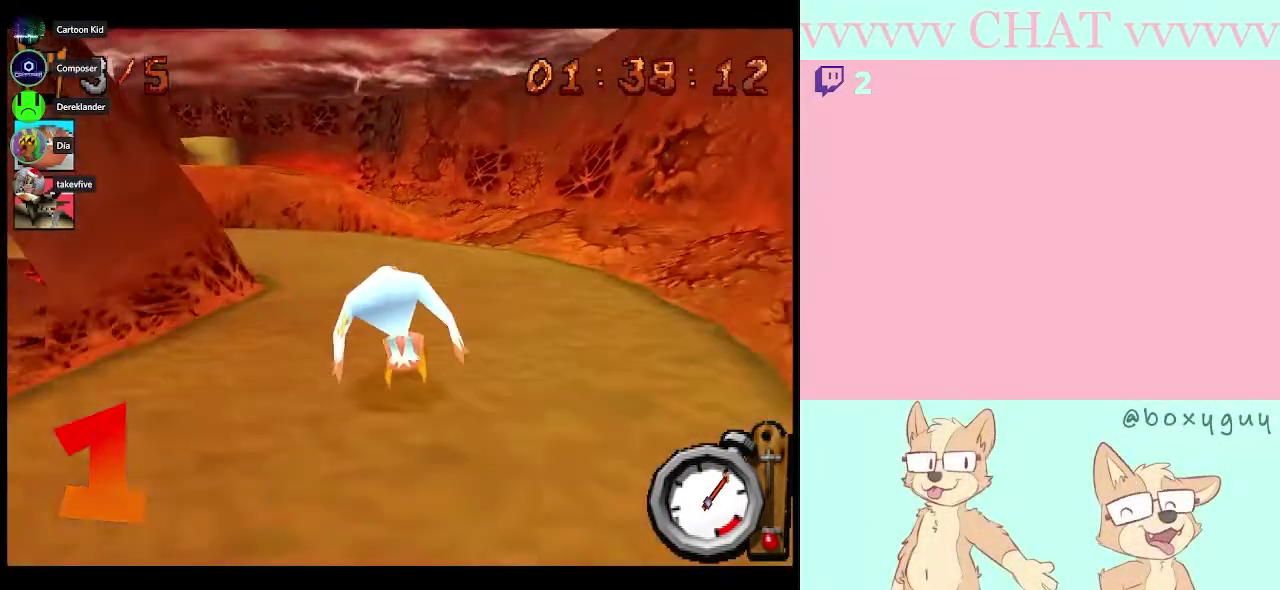
{"buttons": ["Y"], "left_stick": "left", "right_stick": "center", "events": [[500, "Y", "down"]]}
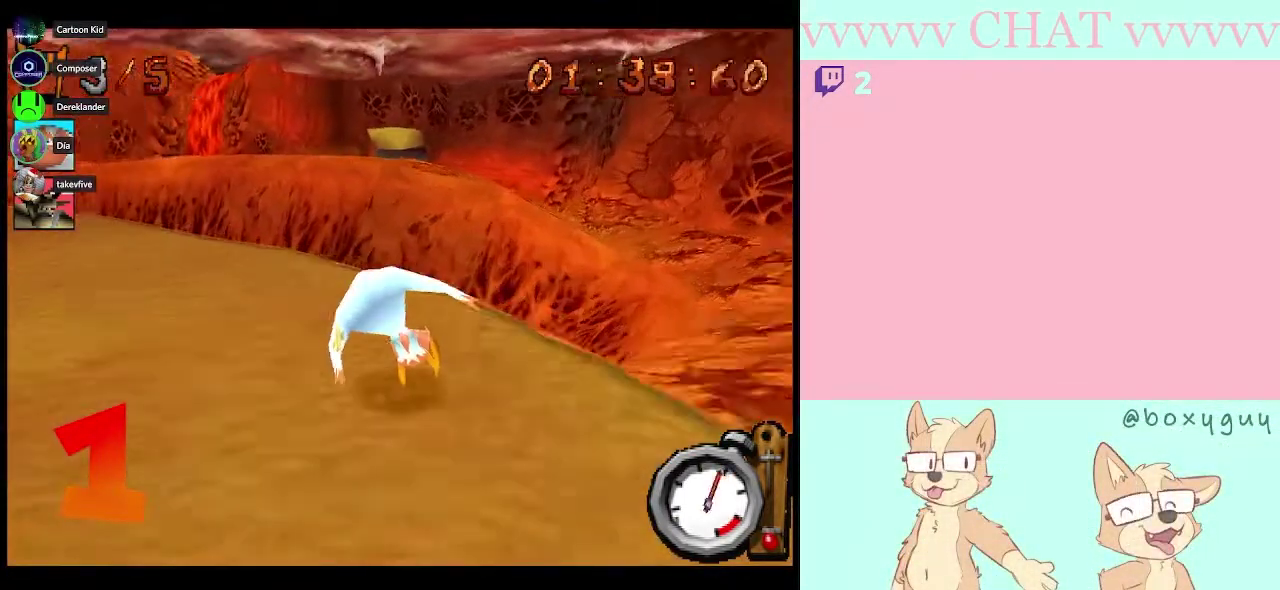
{"buttons": [], "left_stick": "left", "right_stick": "center", "events": [[217, "Y", "up"]]}
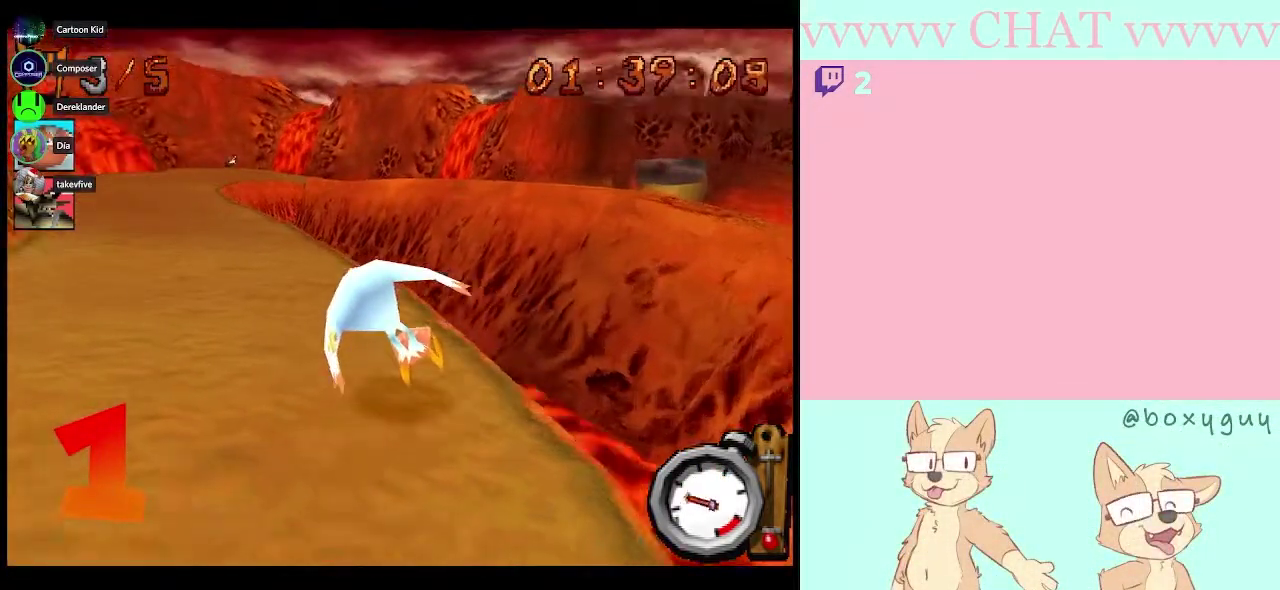
{"buttons": [], "left_stick": "center", "right_stick": "center", "events": [[433, "left_stick", "center"]]}
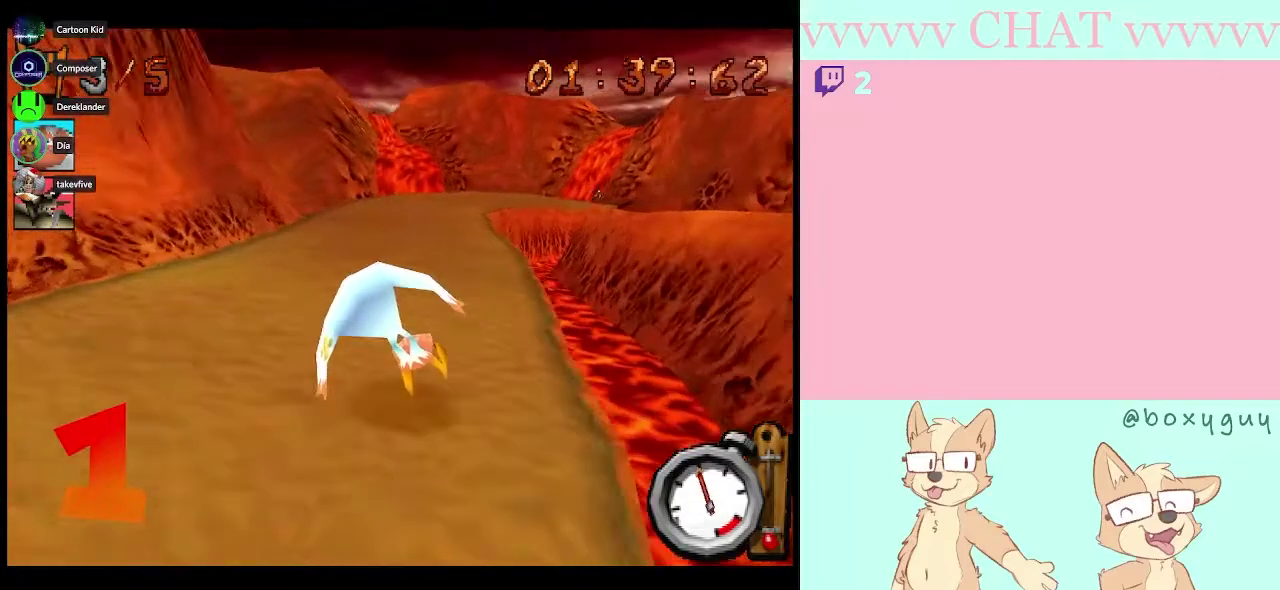
{"buttons": [], "left_stick": "center", "right_stick": "center", "events": []}
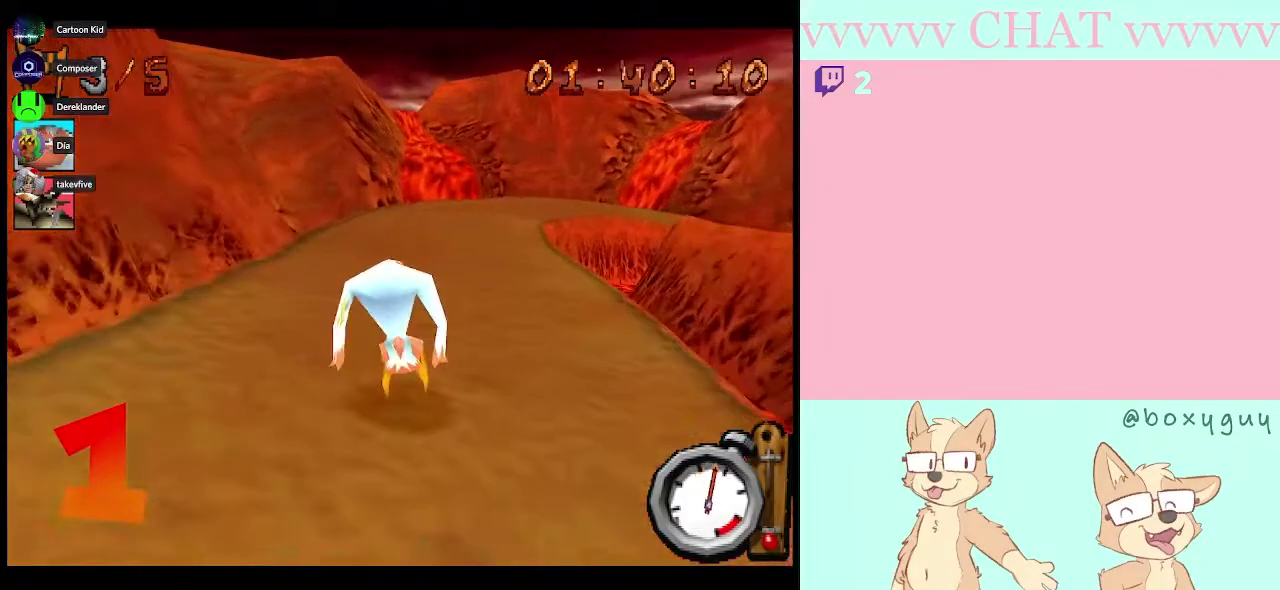
{"buttons": [], "left_stick": "center", "right_stick": "center", "events": []}